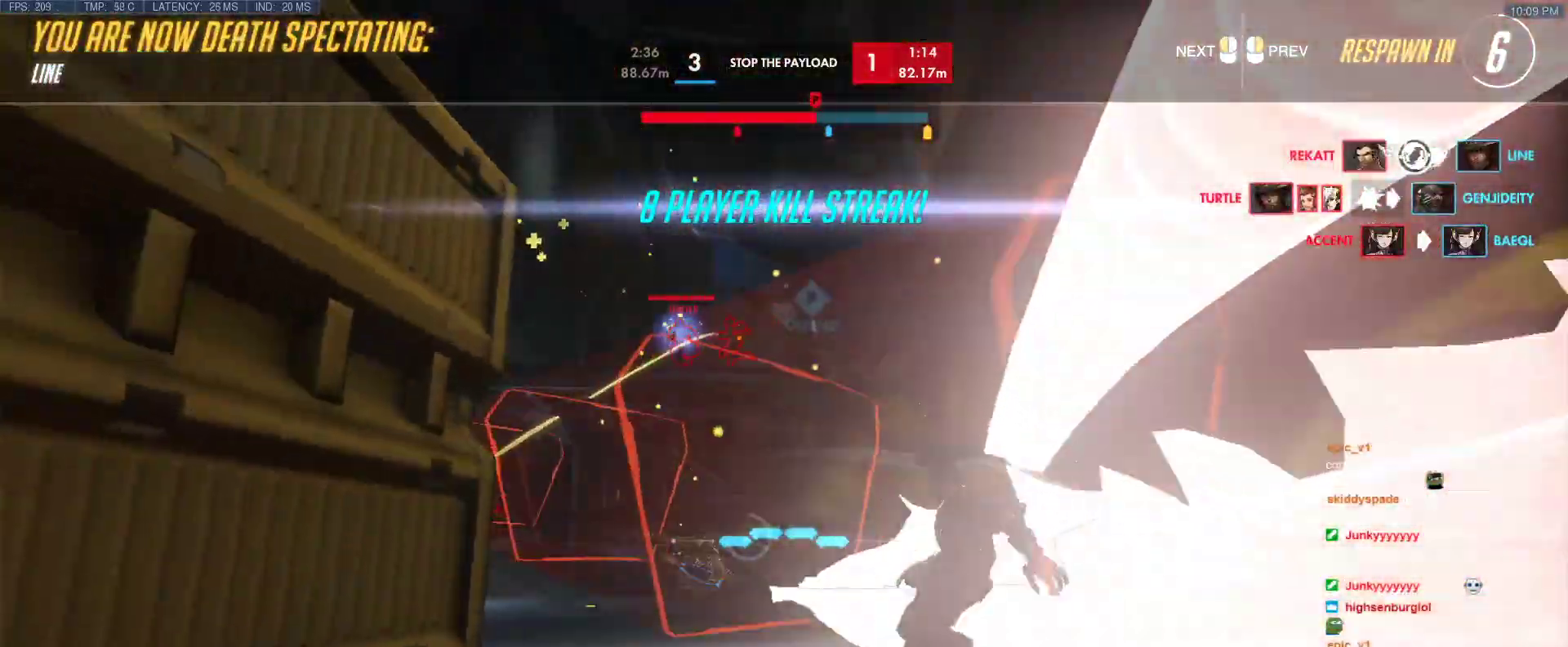
Gameplay with keyboard; each line is a JSON object with the keys held at the frame after it. "events" lists presses ("down") and releases ("up") of "1", "2", "3", "4", "5", "a", "alt", "b", "c", "caps_lock", "ctrl", "d", "e", "f", "g", "n", "q", "r", "s", "shift", "space", "t", "tab", "v", "w", "x" and "z" between this image and that frame as [ms after this image, input, new state], when the widget could be followed in between. No other keys are recorded. Mouse input is not recorded.
{"keys": ["w"], "events": []}
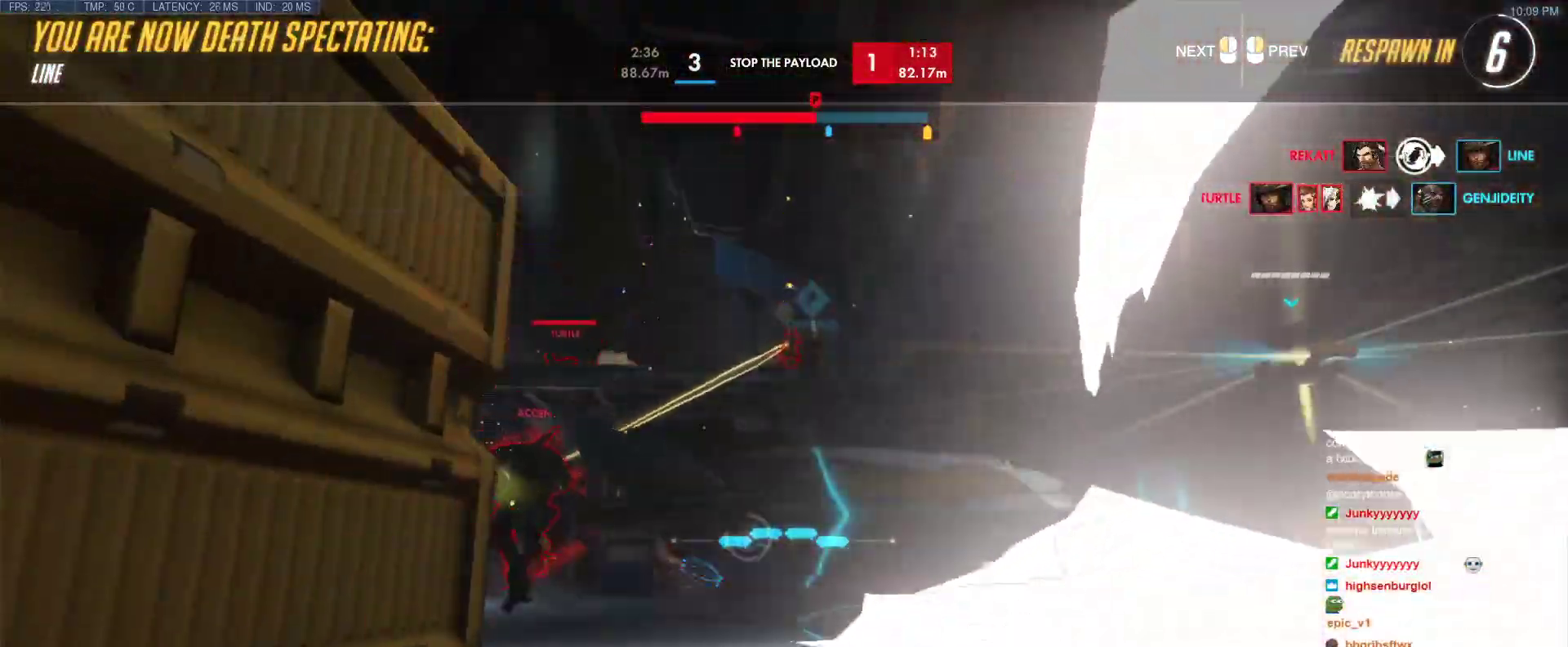
{"keys": ["w"], "events": []}
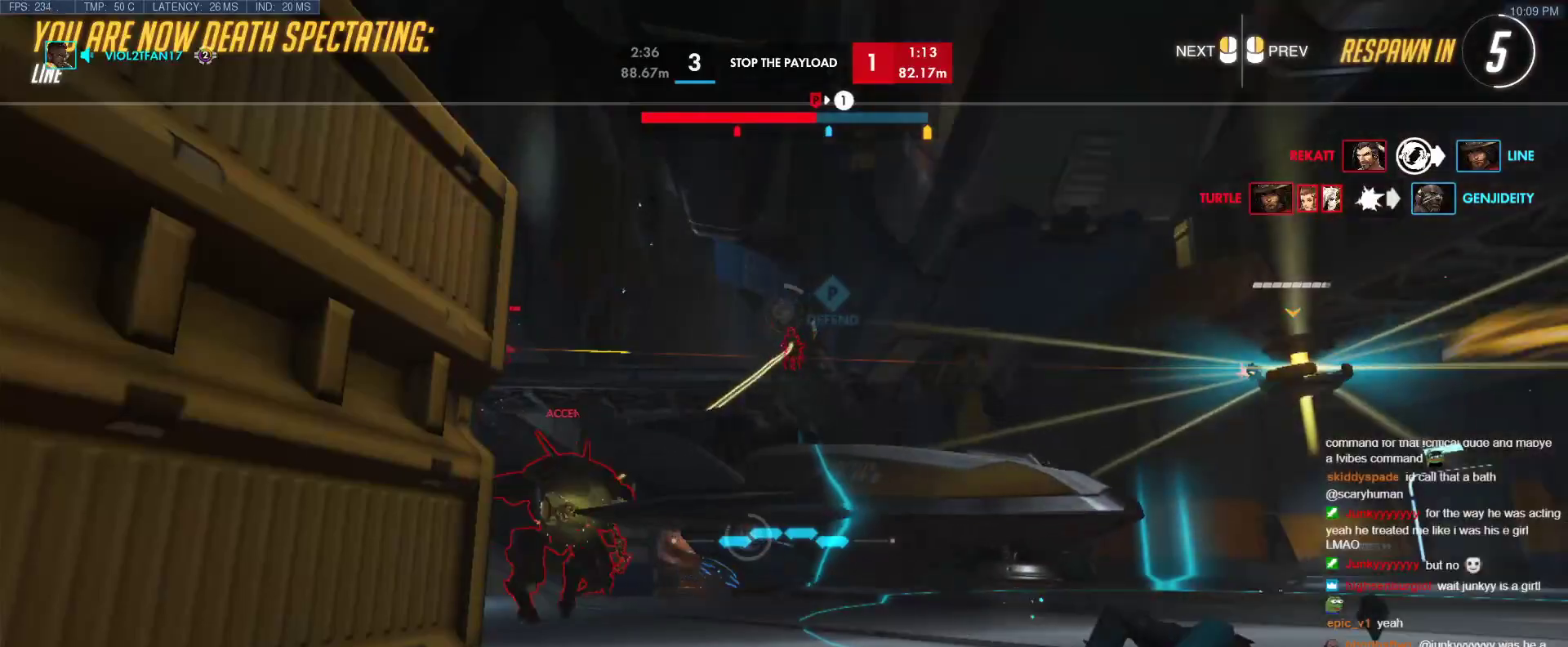
{"keys": ["w"], "events": []}
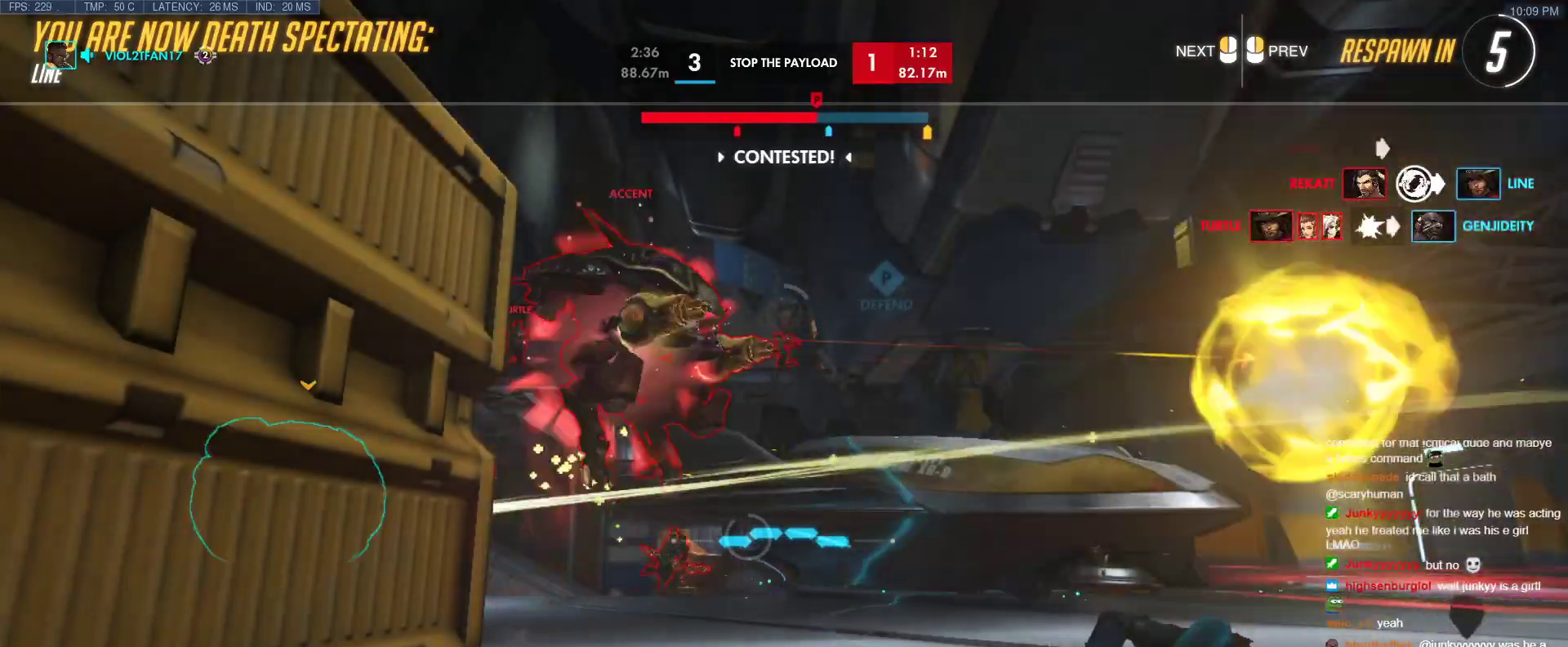
{"keys": ["w"], "events": []}
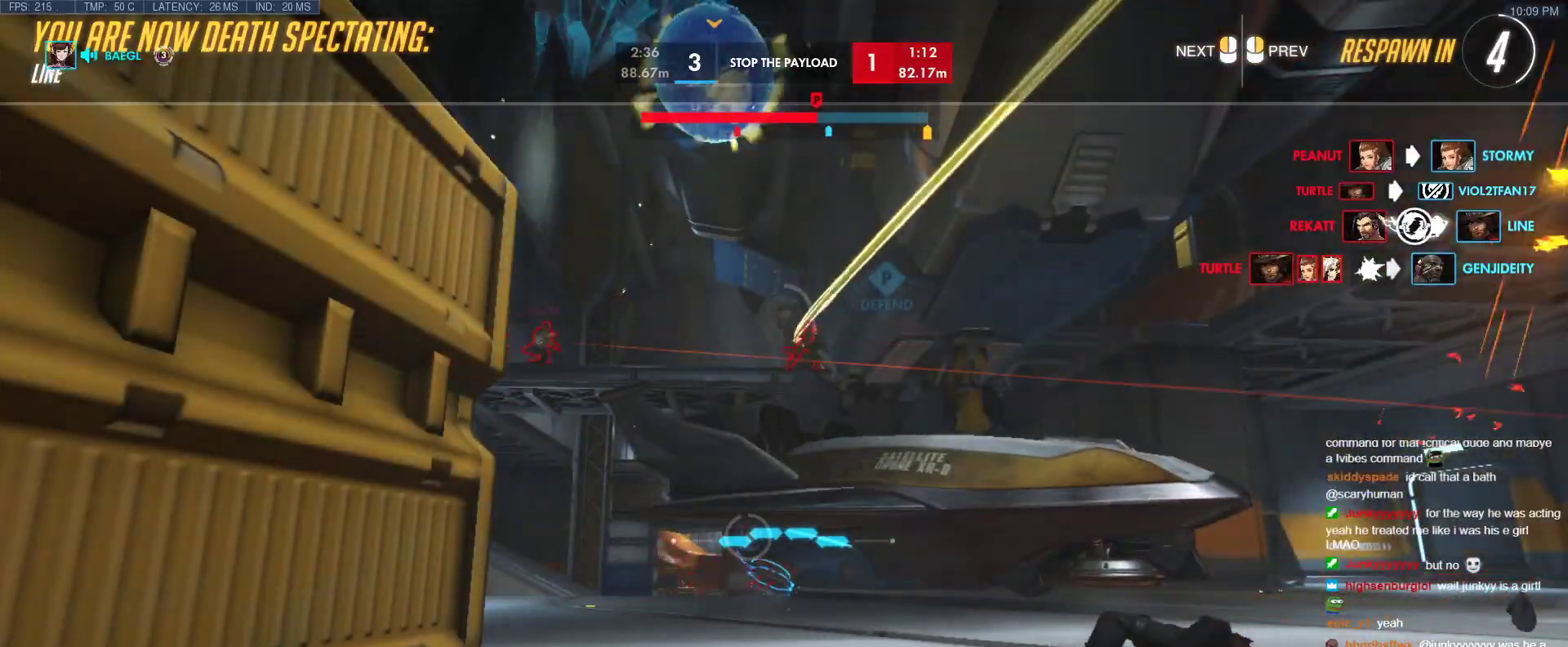
{"keys": ["w"], "events": []}
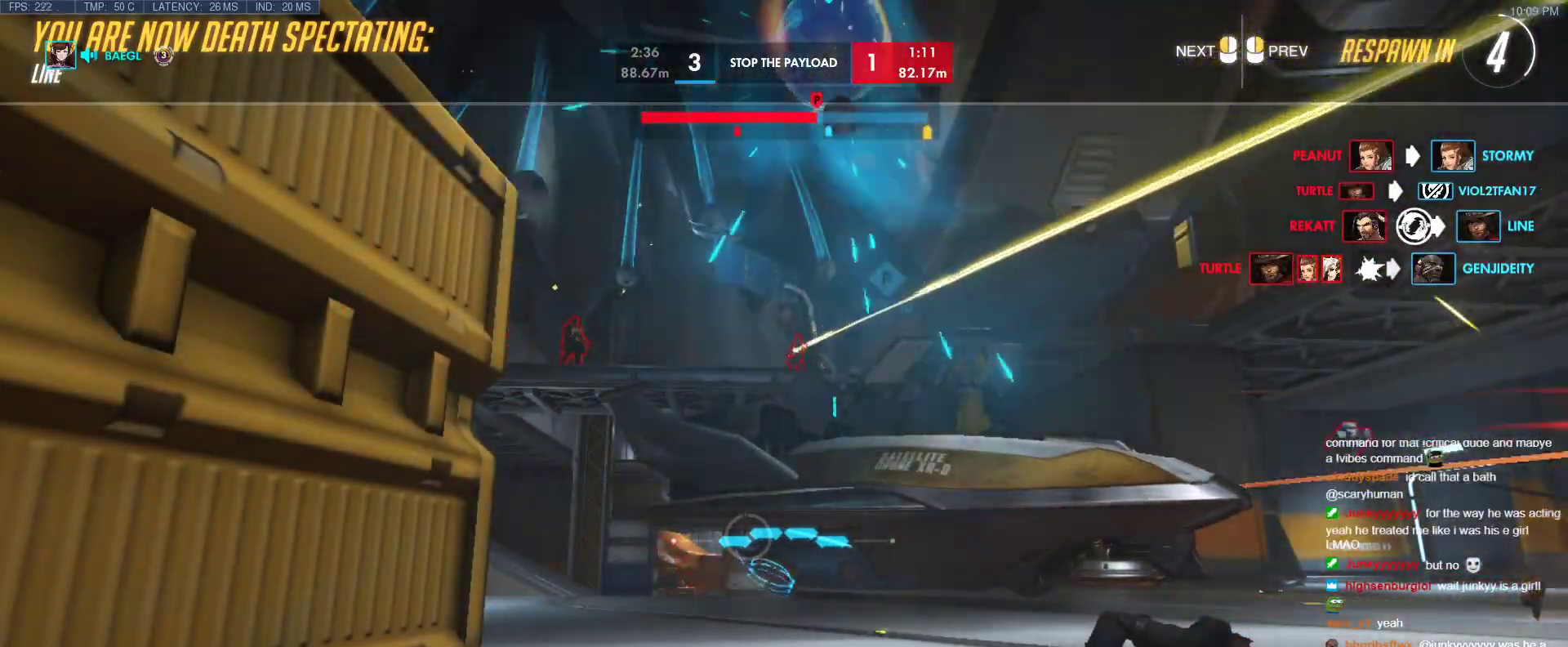
{"keys": ["w"], "events": []}
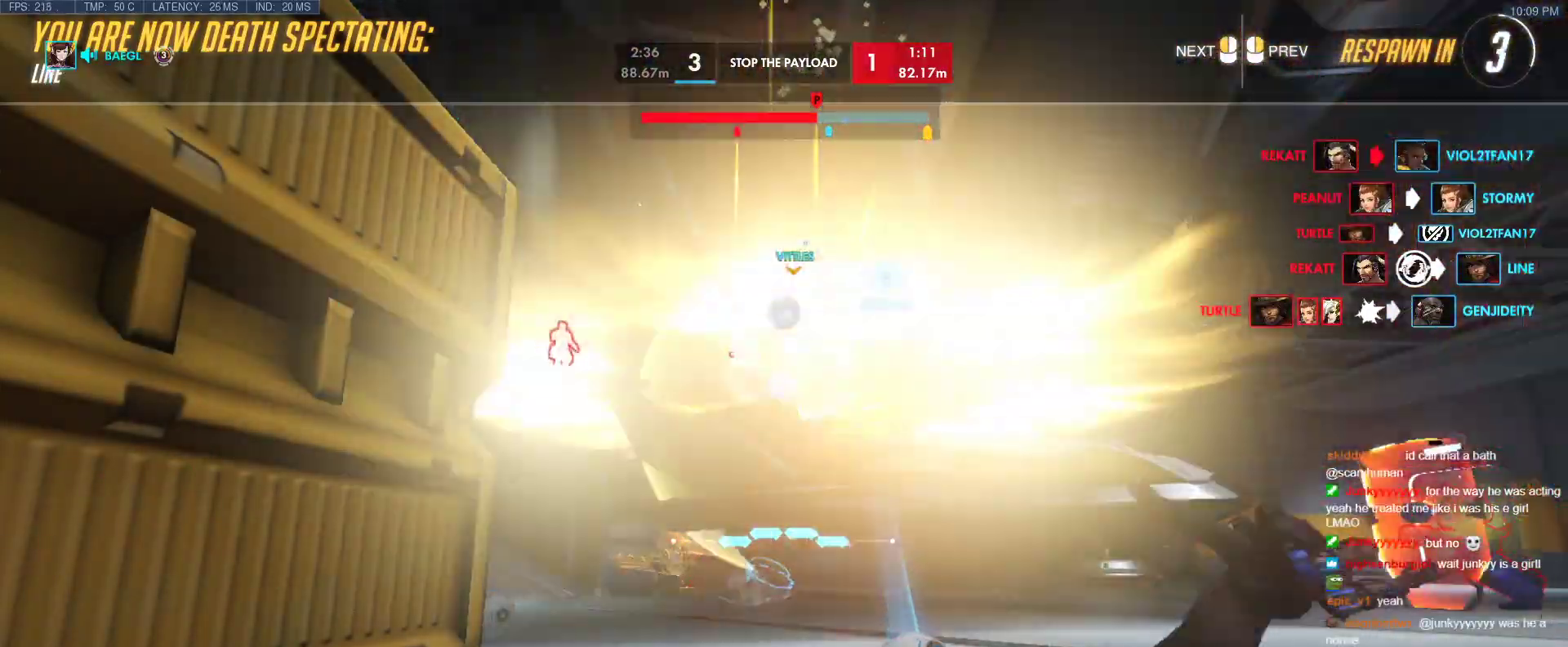
{"keys": ["w"], "events": []}
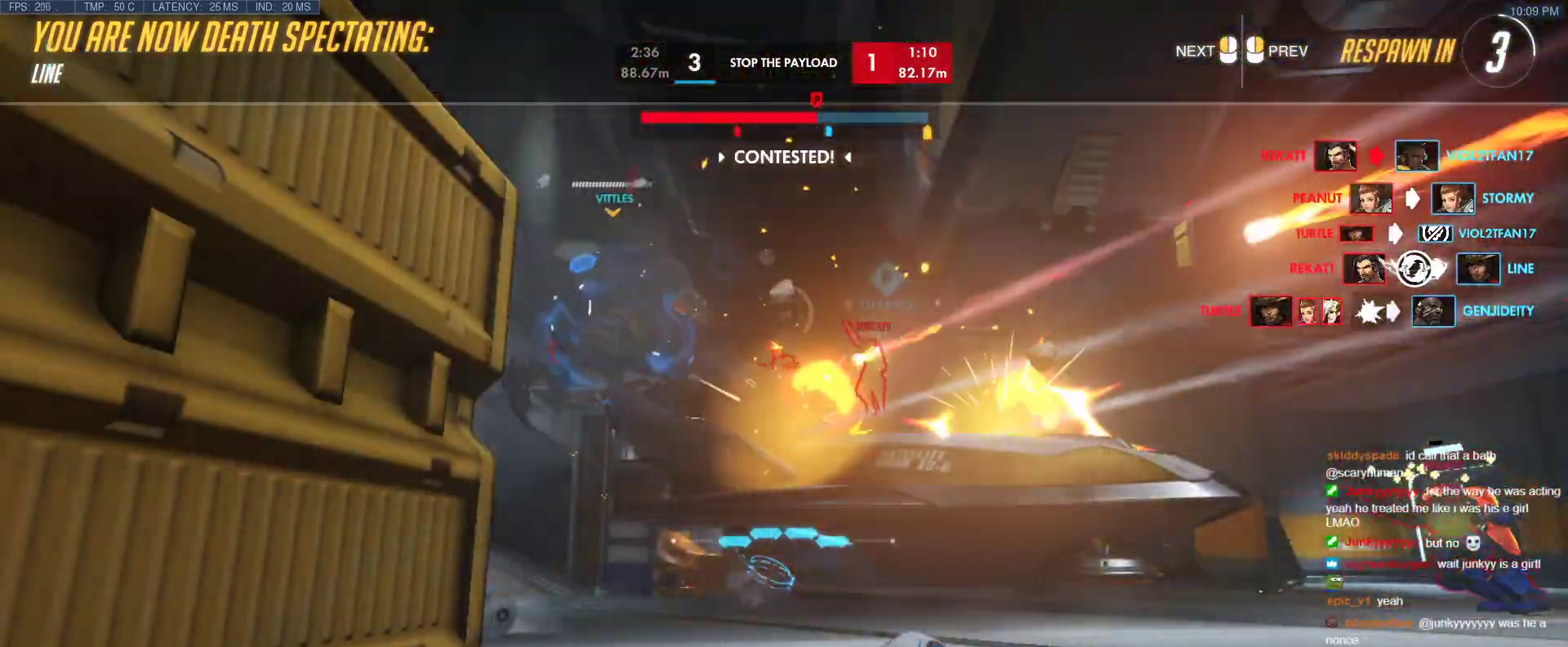
{"keys": ["r", "w"], "events": [[467, "r", "down"]]}
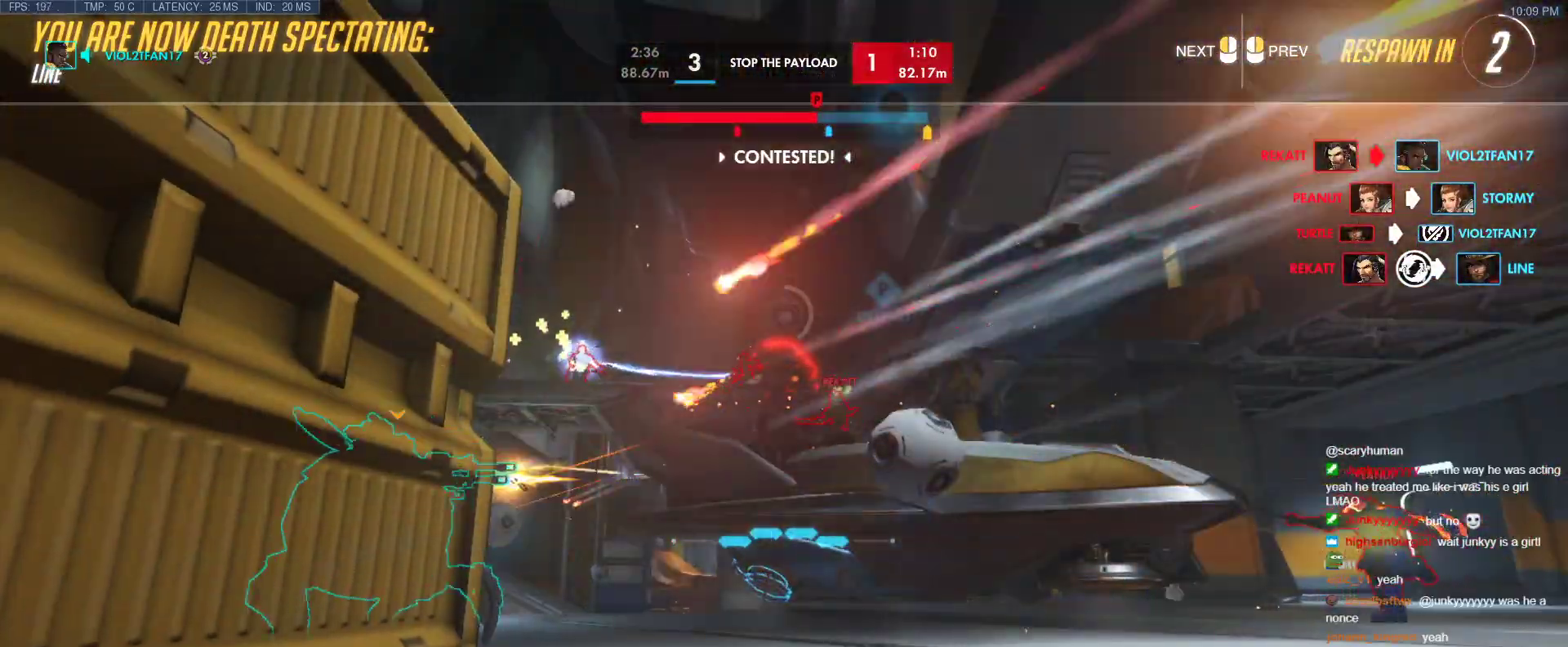
{"keys": ["w"], "events": [[117, "r", "up"]]}
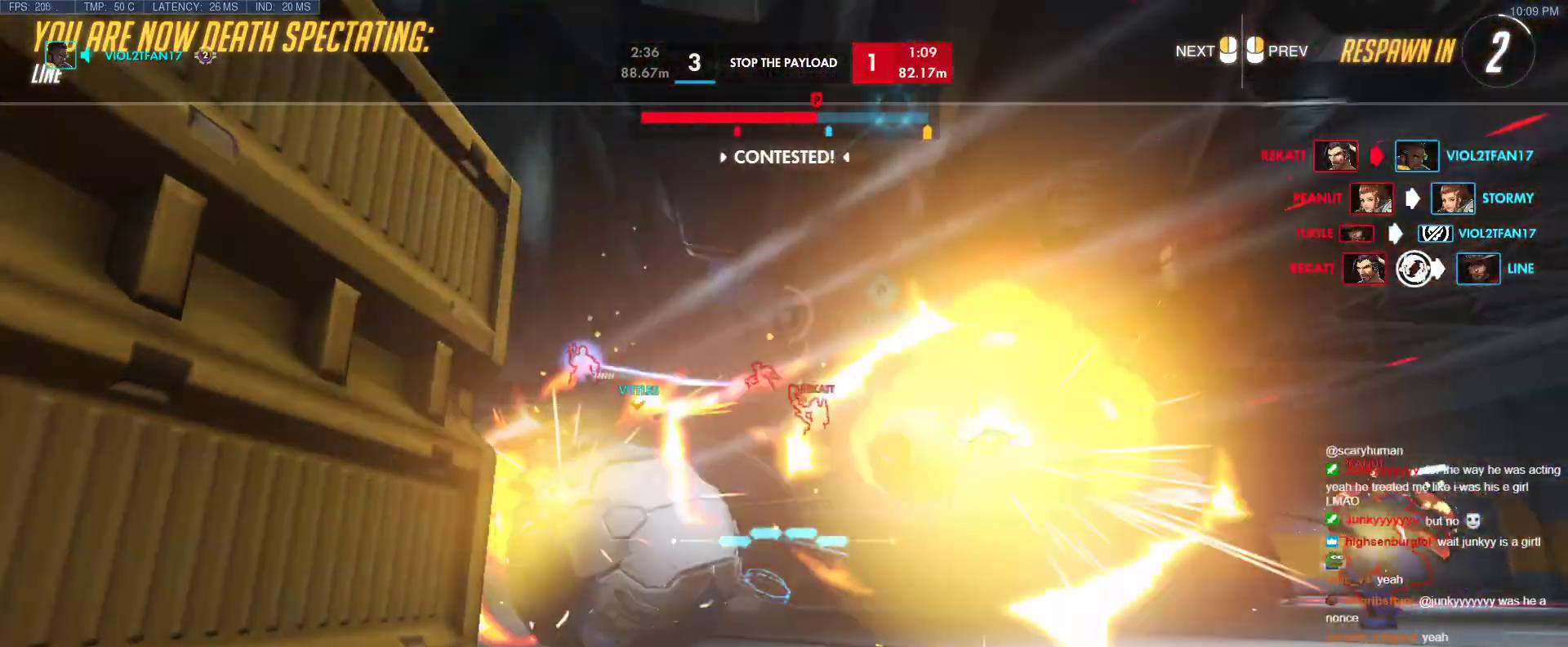
{"keys": ["w"], "events": [[33, "r", "down"], [183, "r", "up"]]}
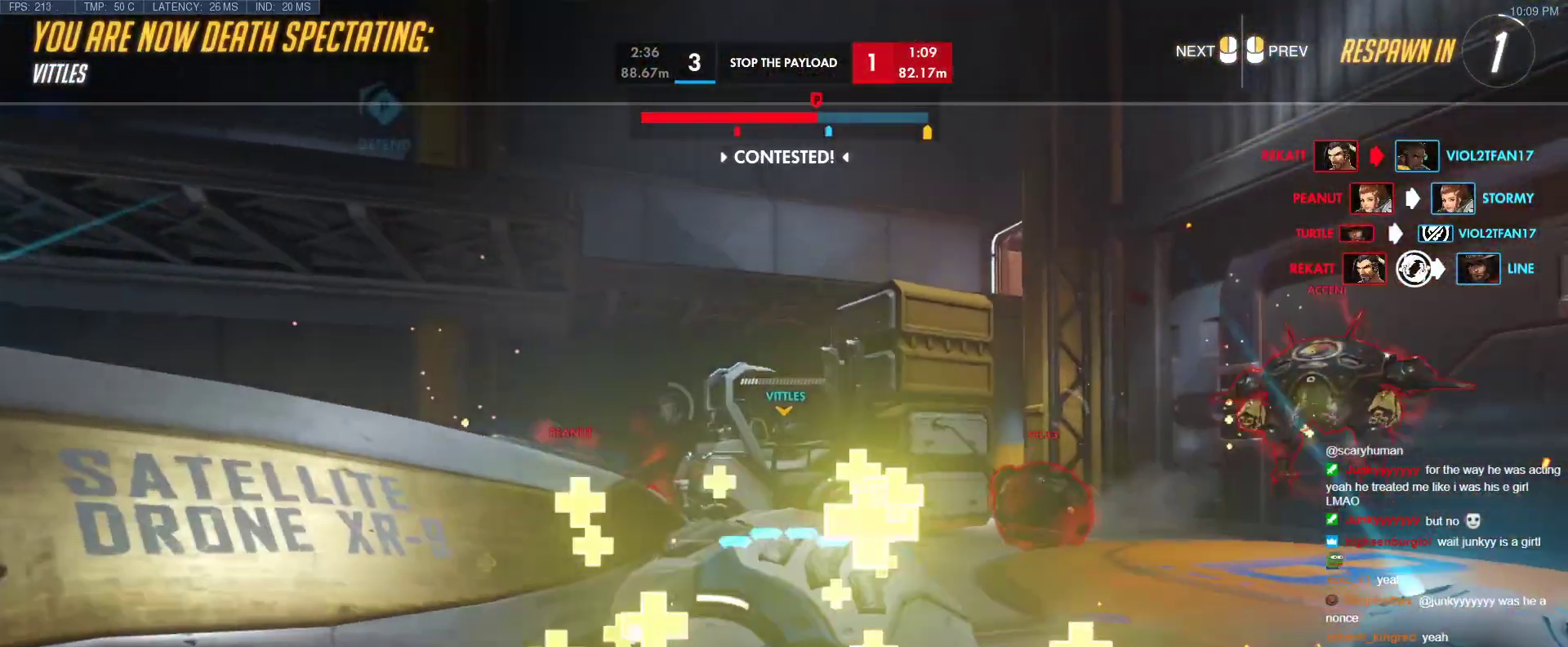
{"keys": ["w"], "events": [[50, "r", "down"], [233, "r", "up"]]}
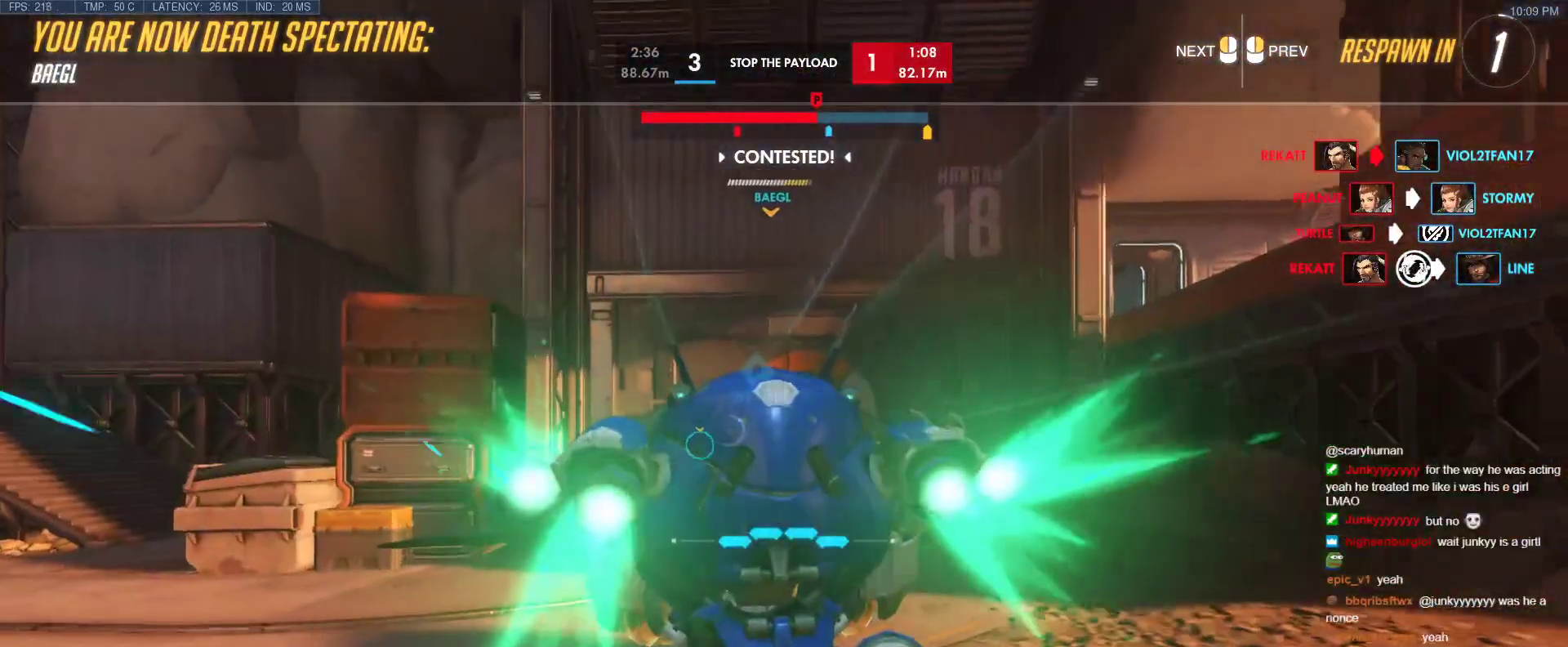
{"keys": ["w"], "events": [[300, "r", "down"], [450, "r", "up"]]}
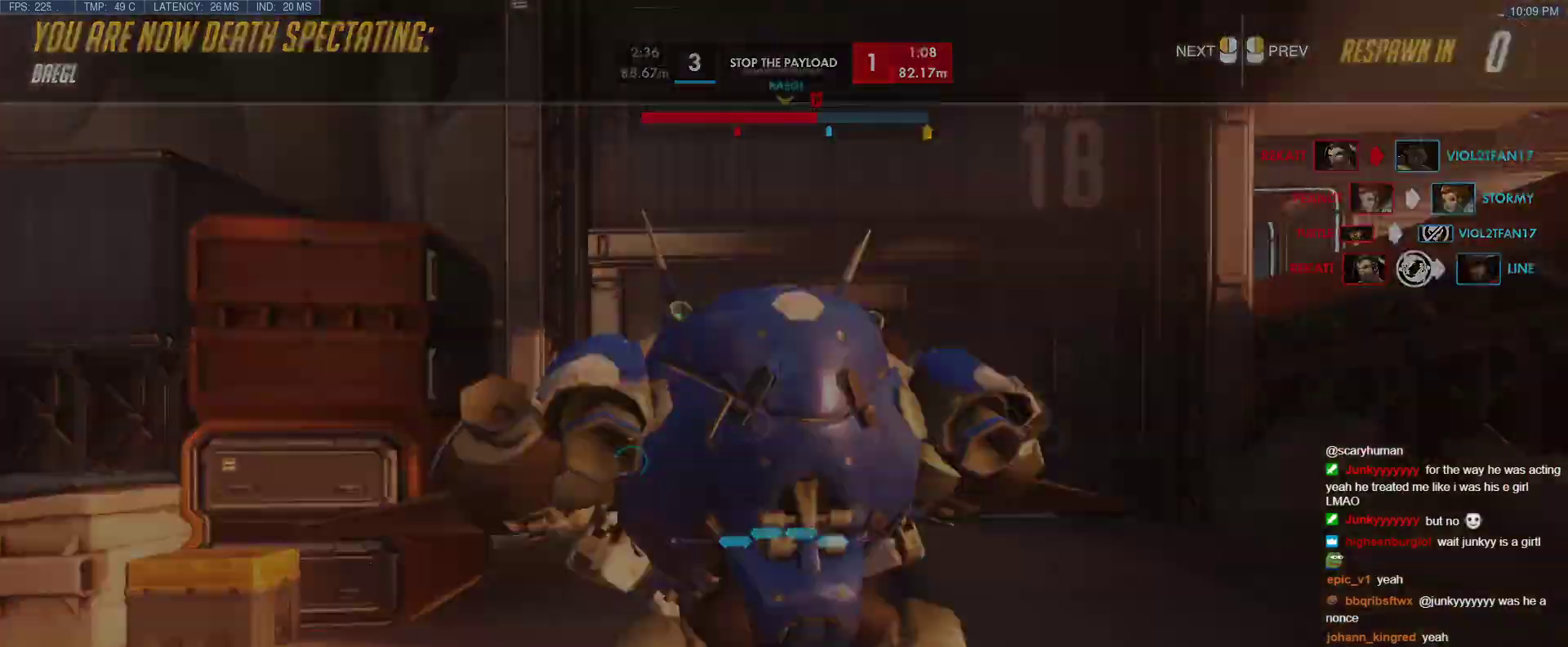
{"keys": ["space", "w"], "events": [[417, "space", "down"]]}
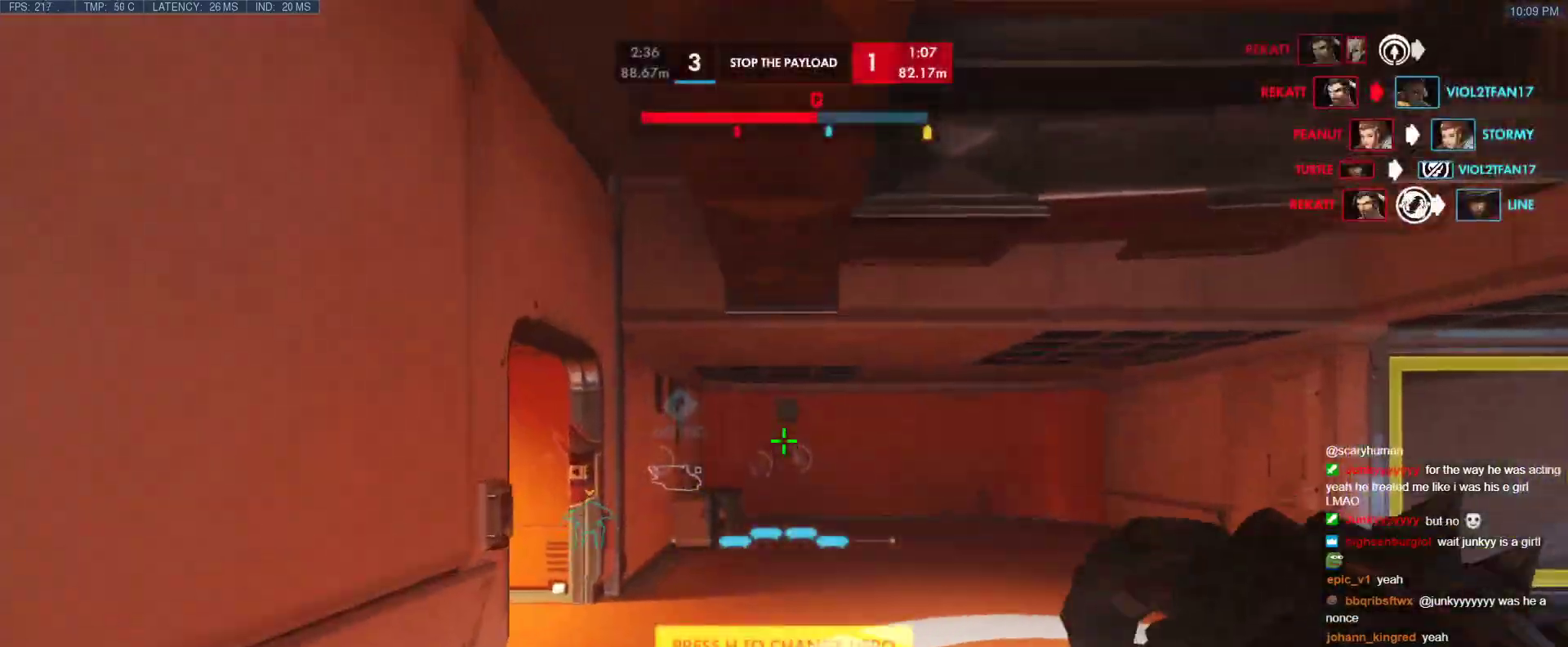
{"keys": ["w"], "events": [[150, "space", "up"]]}
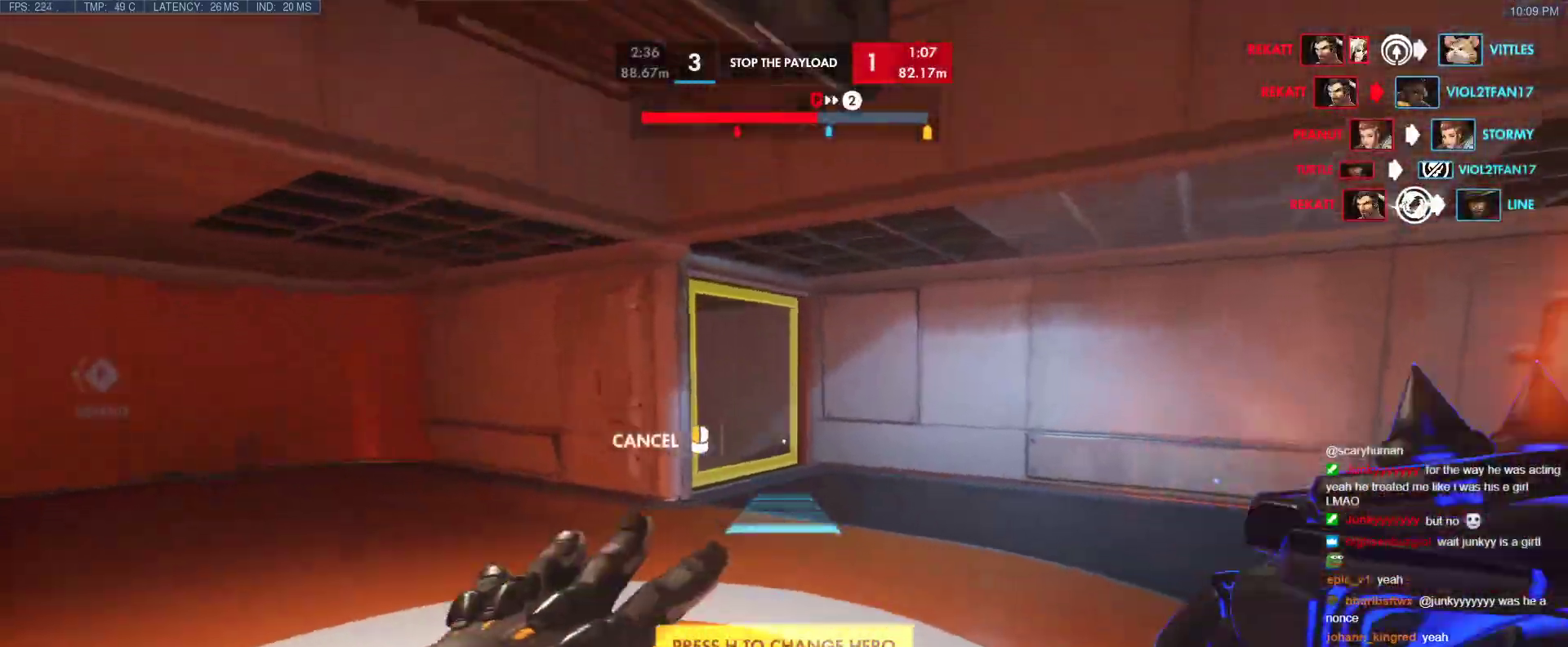
{"keys": ["space", "w"], "events": [[483, "space", "down"]]}
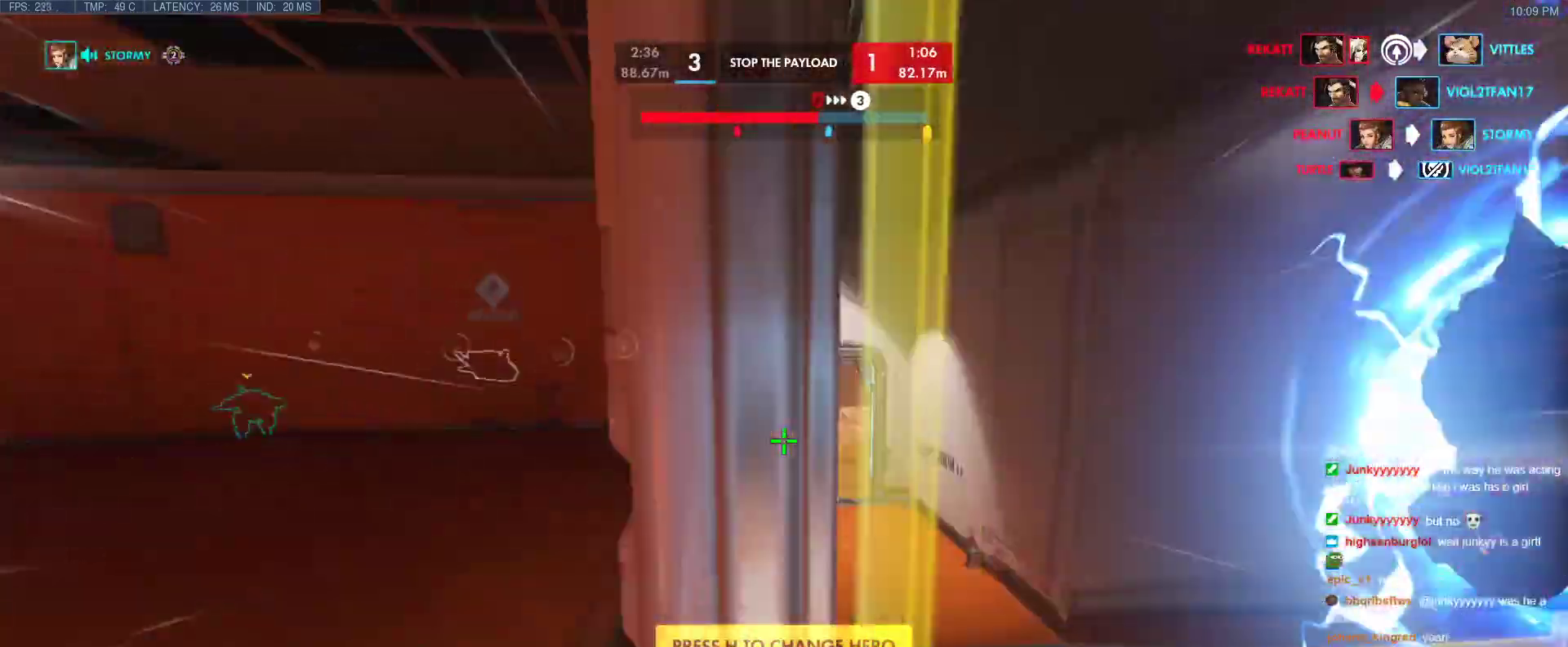
{"keys": ["w"], "events": [[183, "space", "up"], [317, "t", "down"], [467, "t", "up"]]}
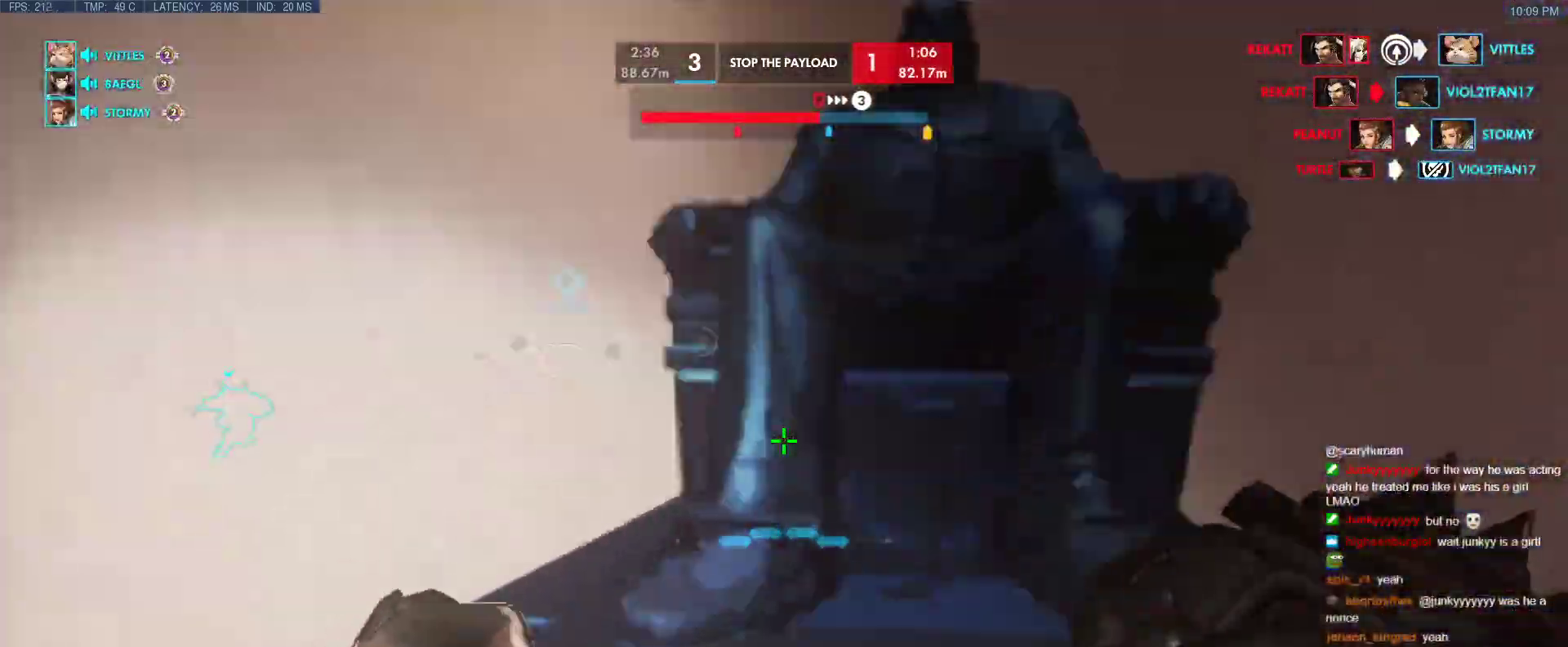
{"keys": ["w"], "events": []}
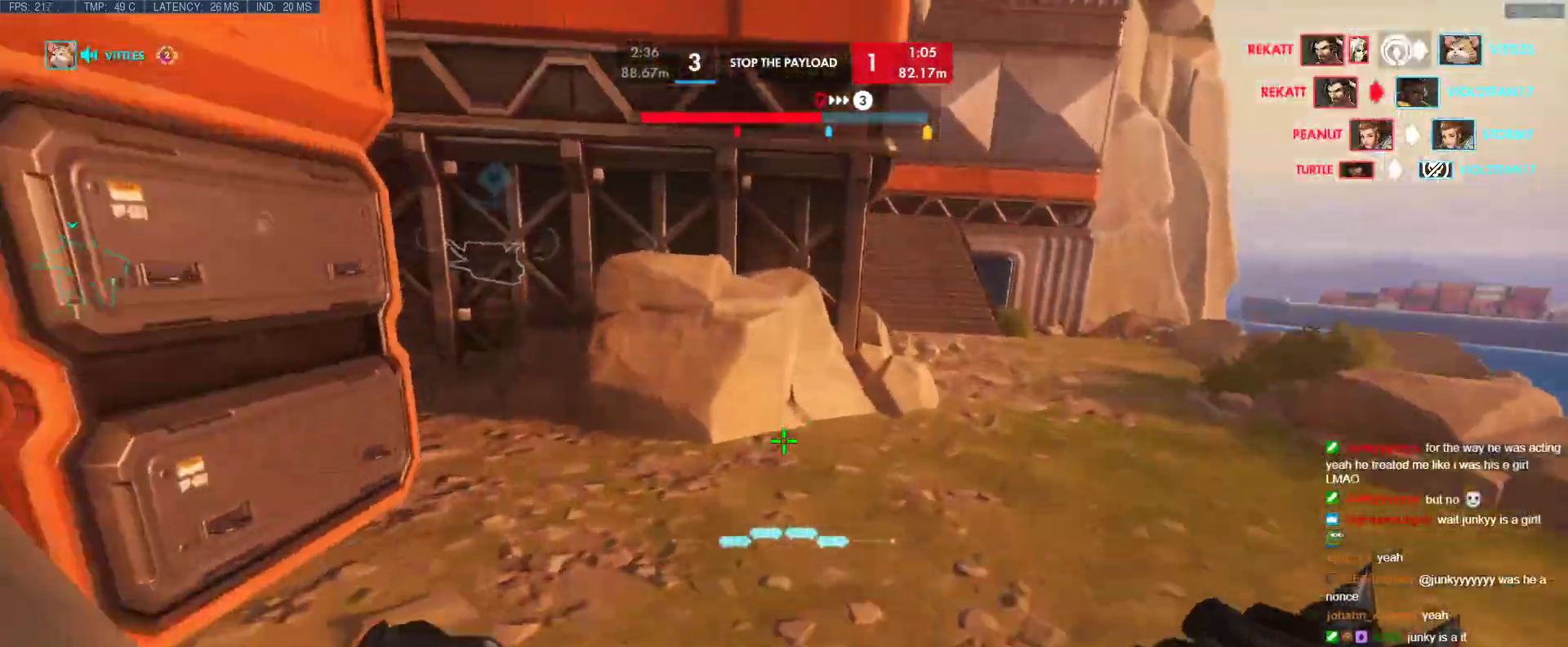
{"keys": ["w"], "events": [[167, "space", "down"], [250, "space", "up"]]}
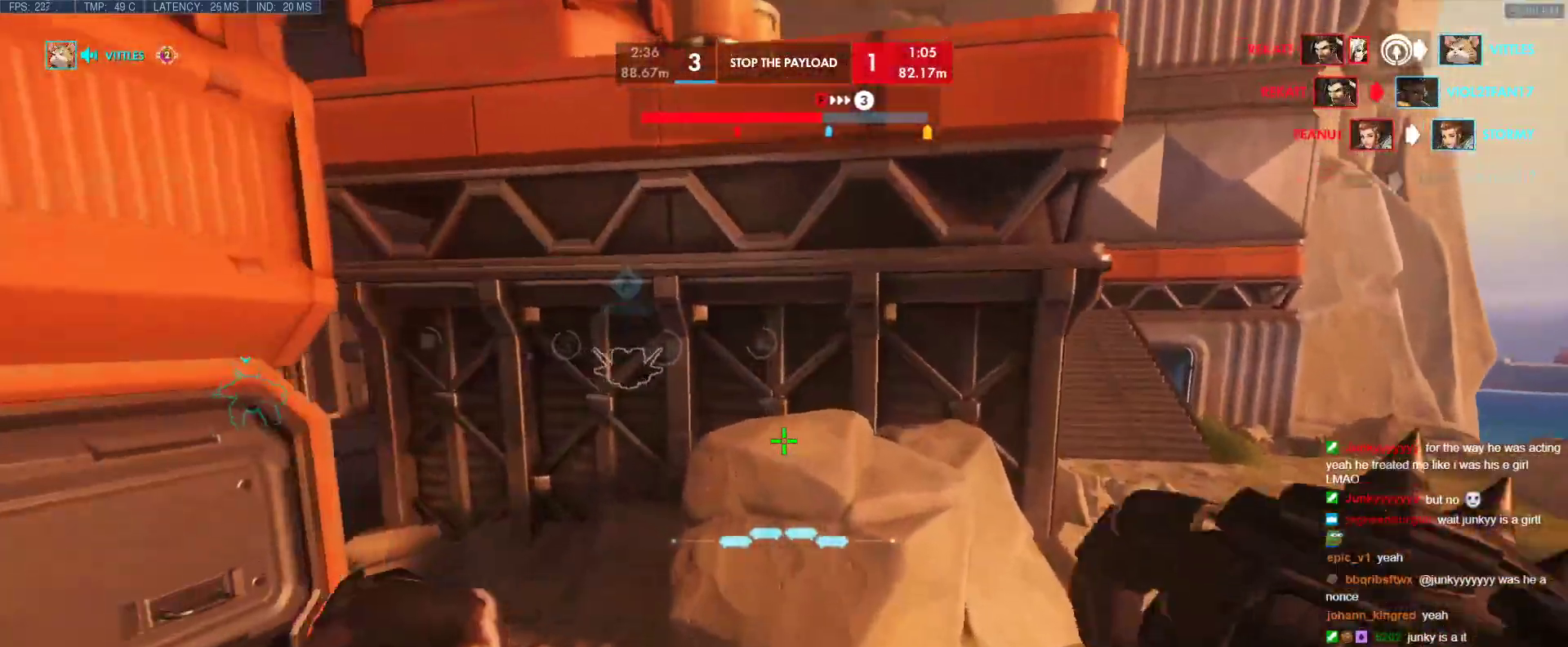
{"keys": ["space", "w"], "events": [[417, "space", "down"]]}
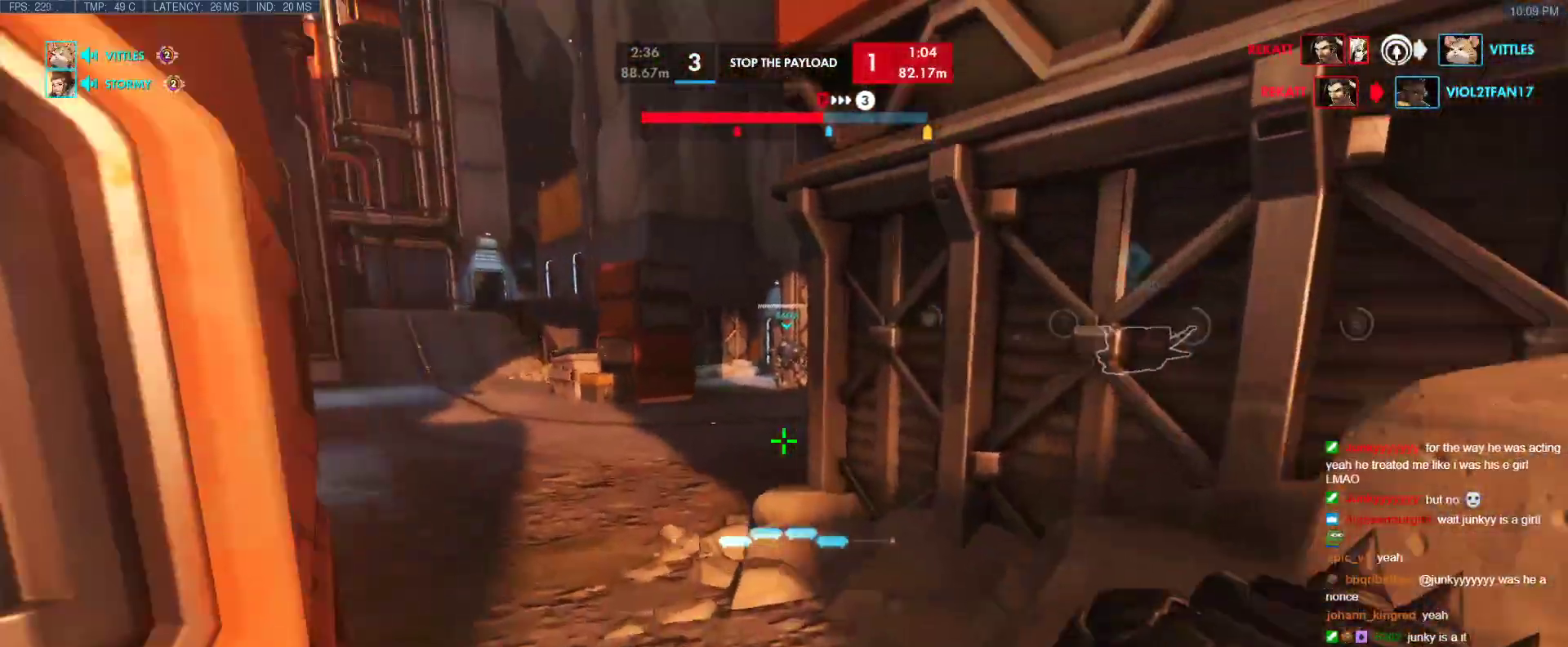
{"keys": ["w"], "events": [[150, "space", "up"]]}
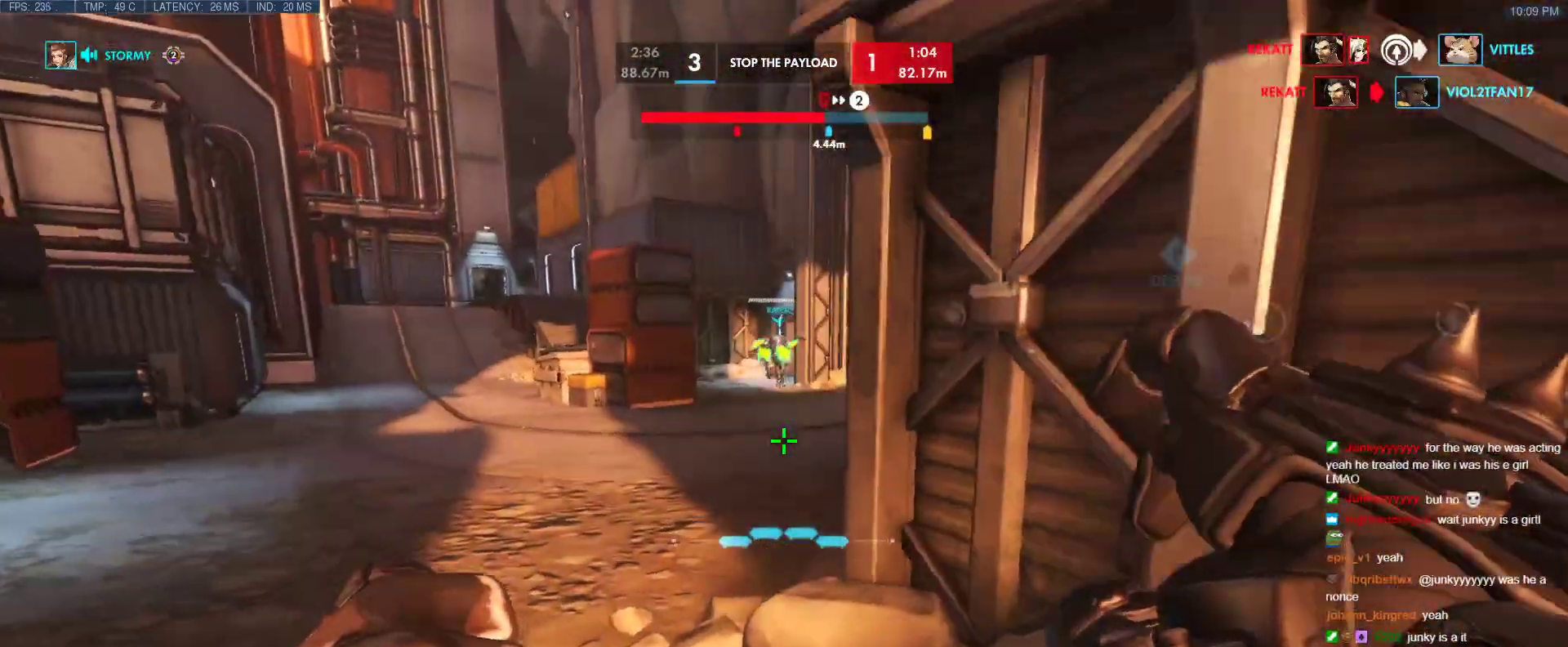
{"keys": ["r", "w"], "events": [[67, "a", "down"], [117, "space", "down"], [250, "a", "up"], [350, "space", "up"], [500, "r", "down"]]}
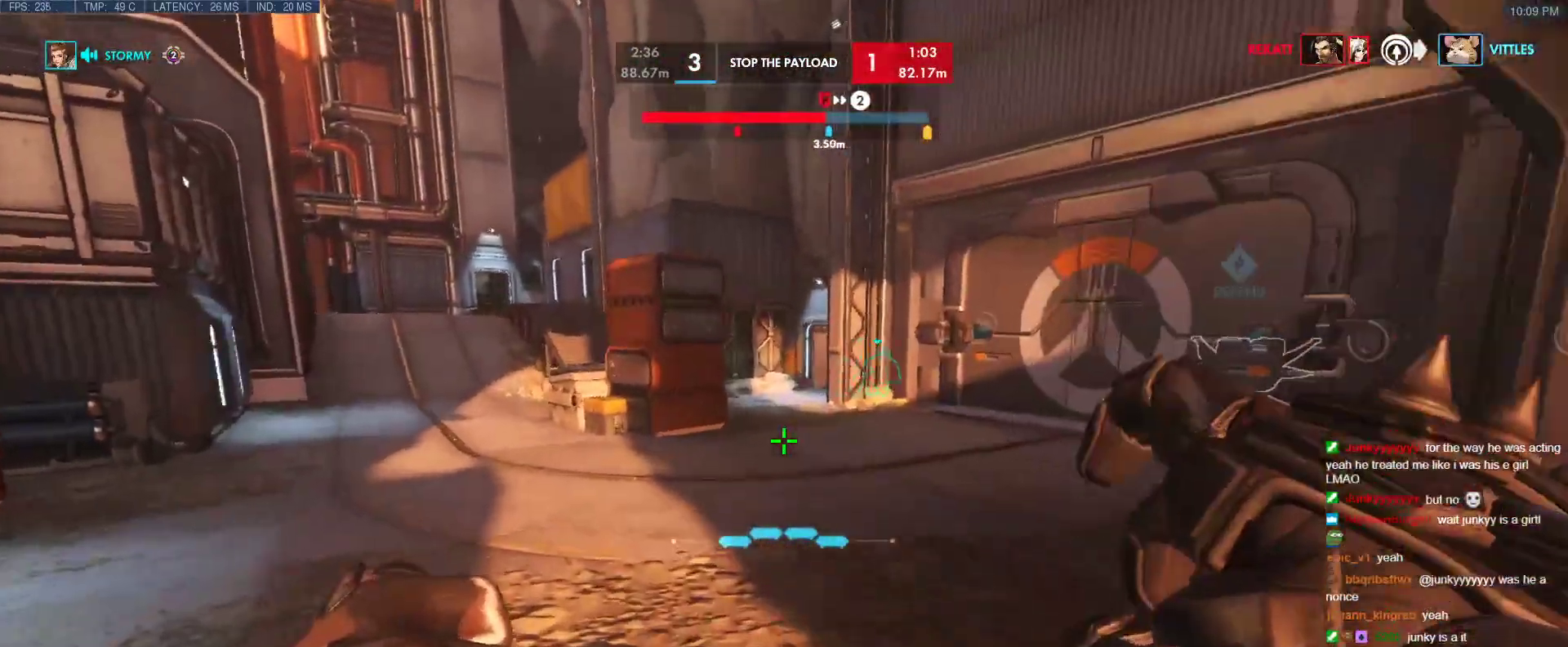
{"keys": ["a", "space", "w"], "events": [[83, "r", "up"], [317, "a", "down"], [417, "space", "down"]]}
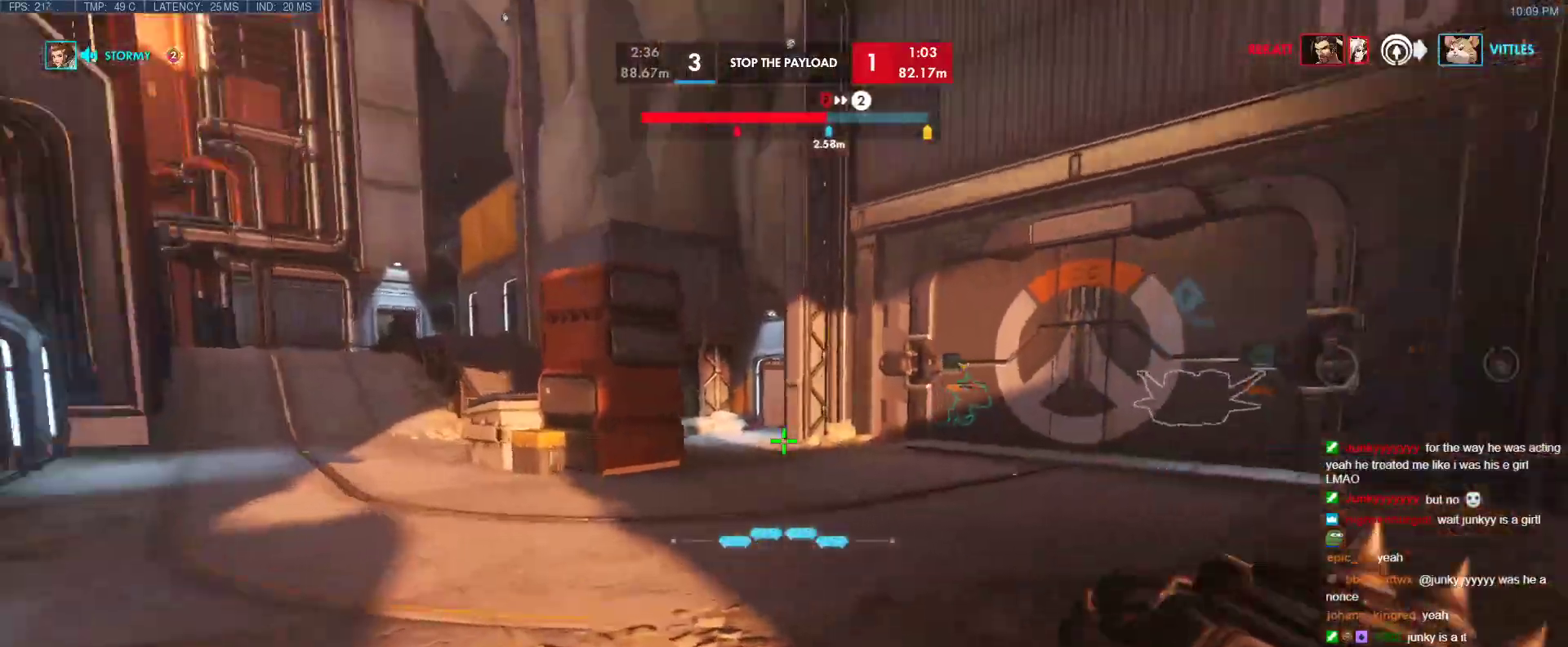
{"keys": ["a", "w"], "events": [[150, "space", "up"]]}
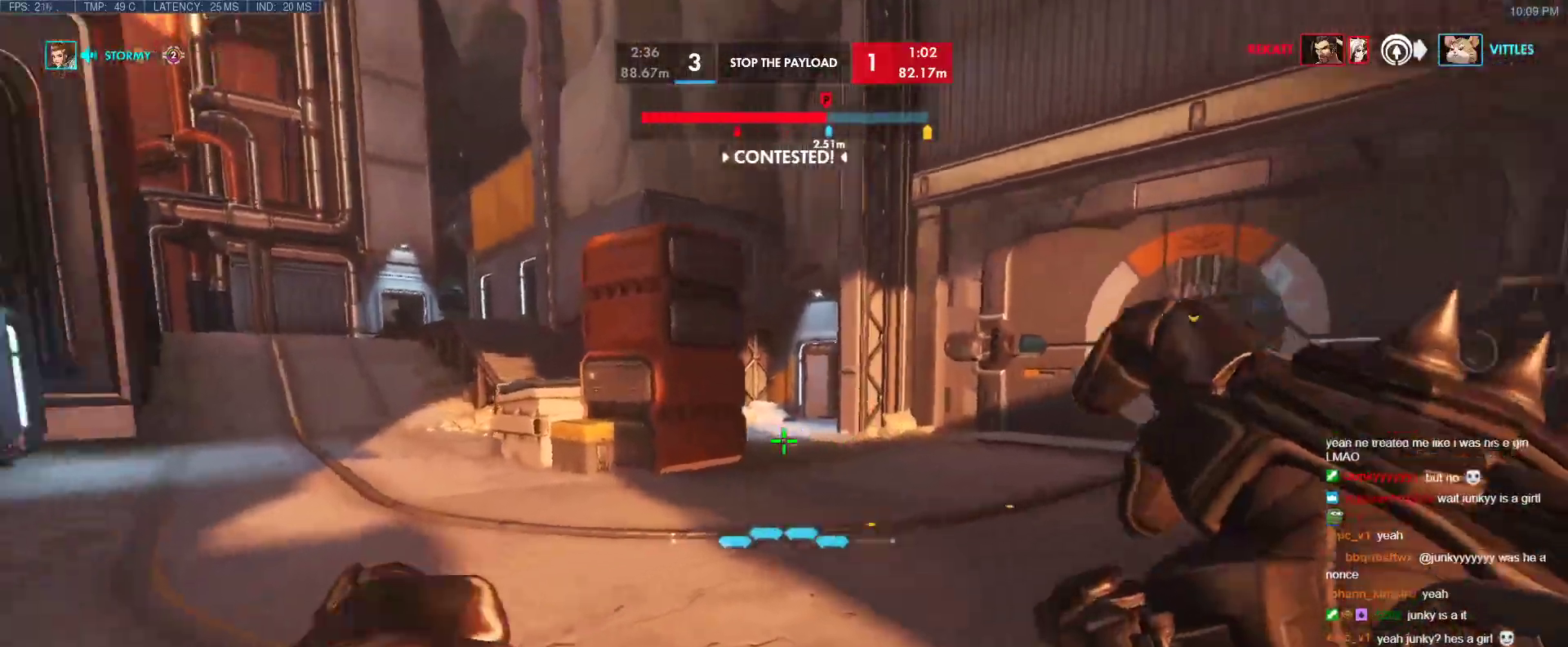
{"keys": ["w"], "events": [[17, "a", "up"], [117, "a", "down"], [217, "space", "down"], [250, "a", "up"], [350, "space", "up"]]}
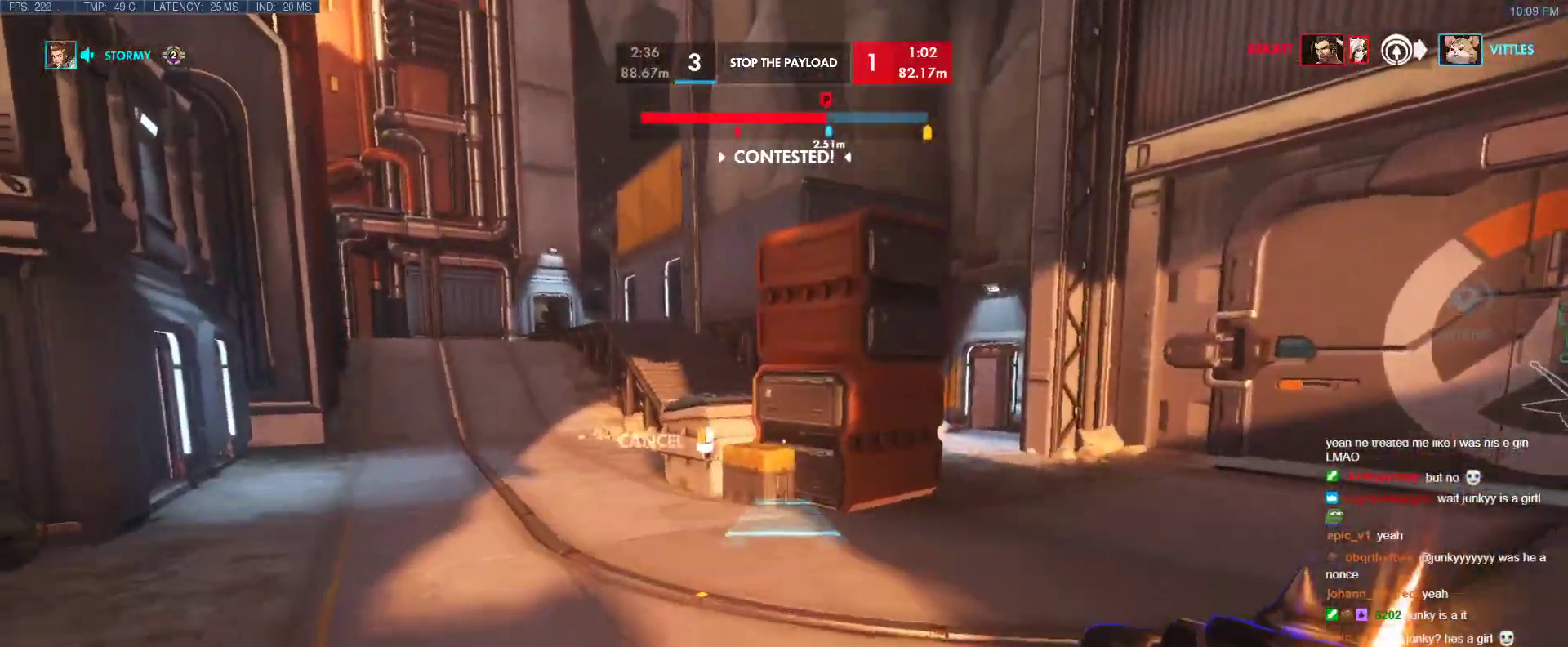
{"keys": ["a", "space", "w"], "events": [[367, "a", "down"], [500, "space", "down"]]}
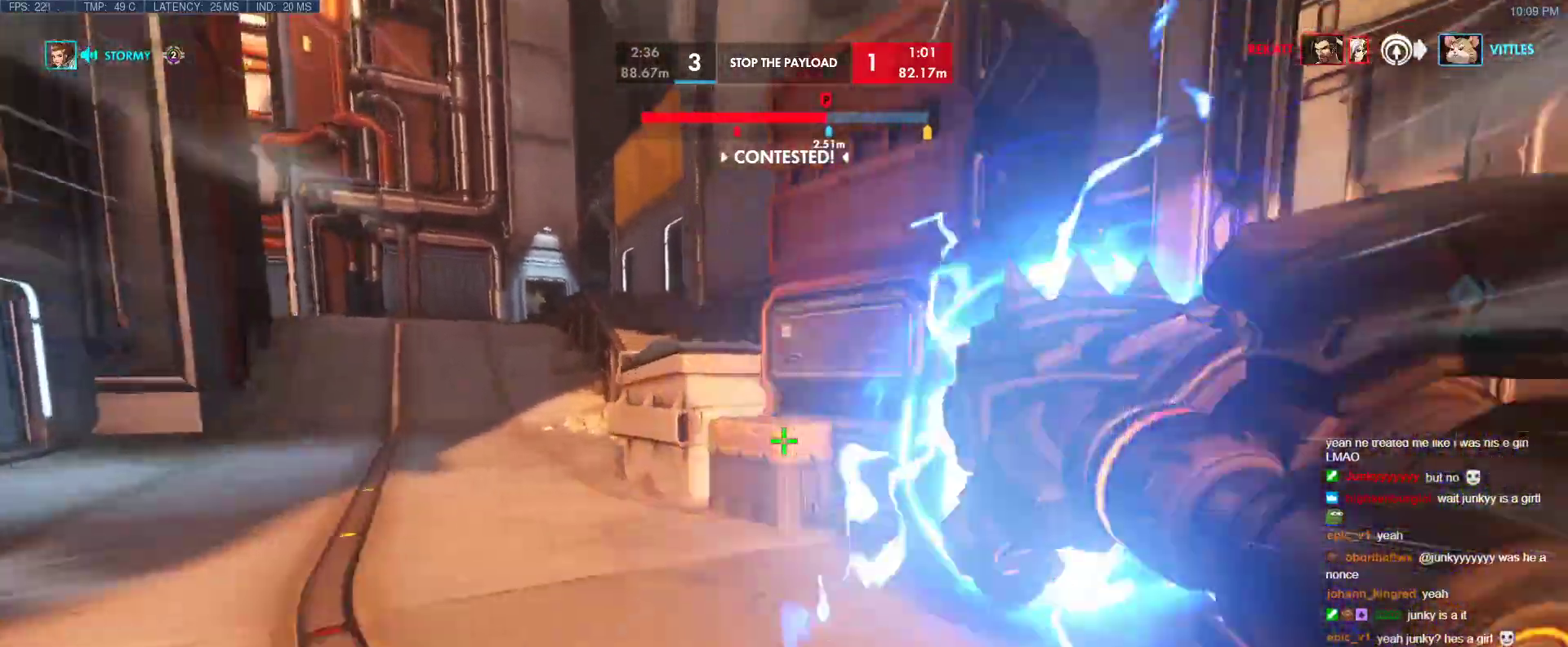
{"keys": ["d", "w"], "events": [[100, "space", "up"], [150, "space", "down"], [283, "space", "up"], [333, "a", "up"], [433, "d", "down"]]}
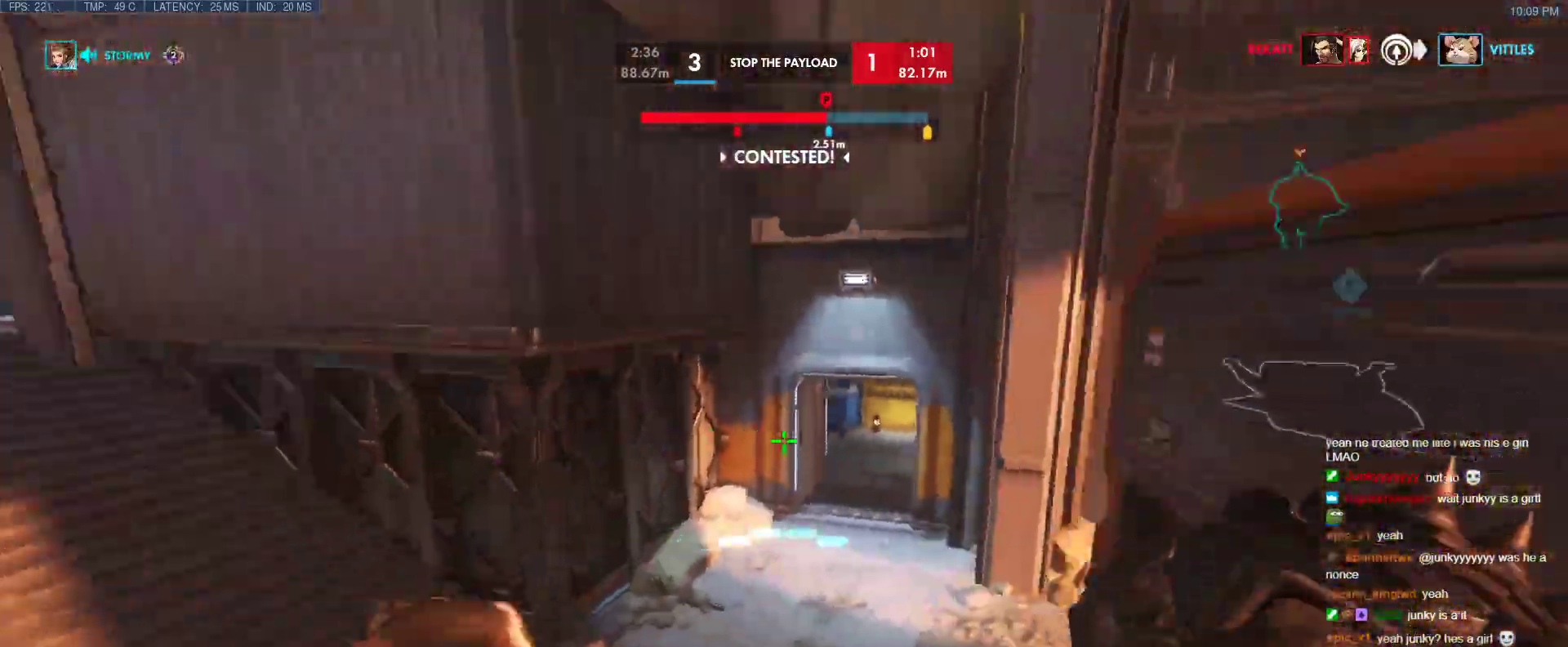
{"keys": ["e", "w"], "events": [[167, "d", "up"], [217, "a", "down"], [500, "a", "up"], [500, "e", "down"]]}
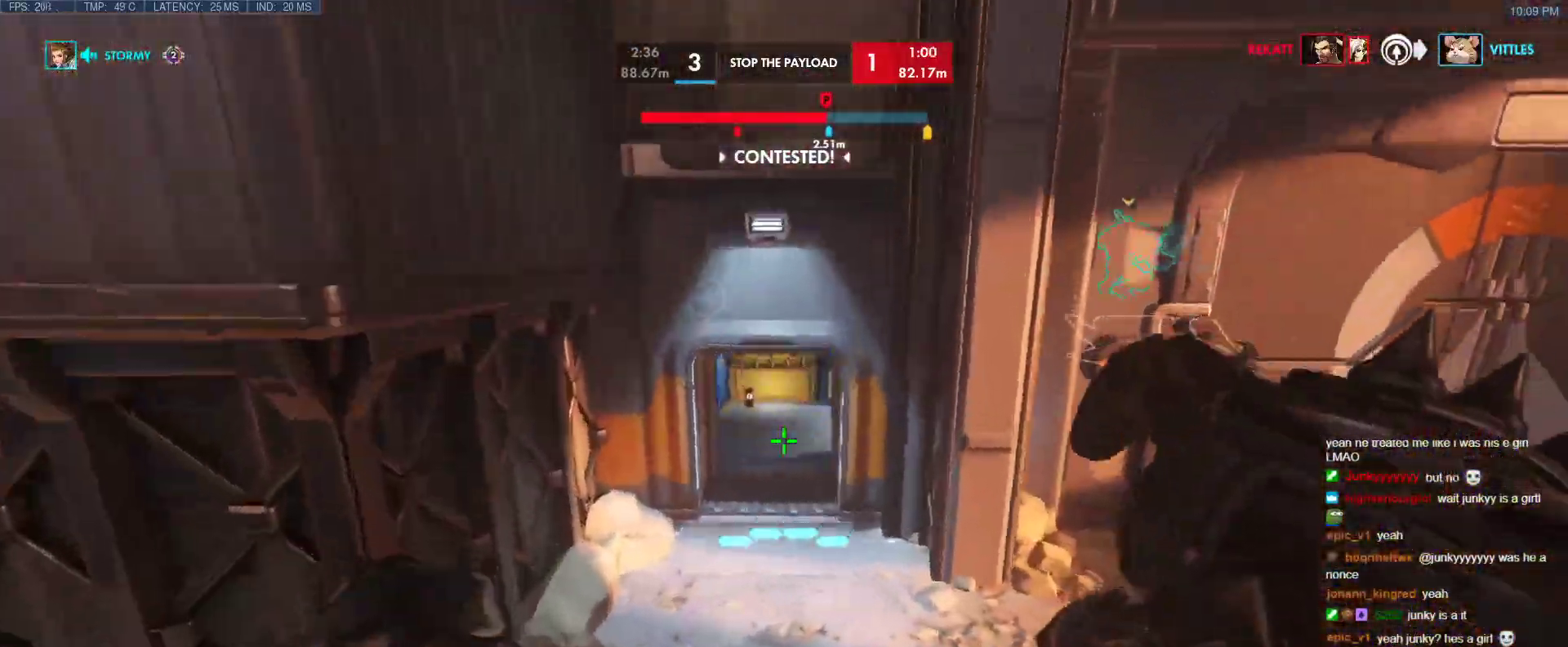
{"keys": ["w"], "events": [[133, "e", "up"]]}